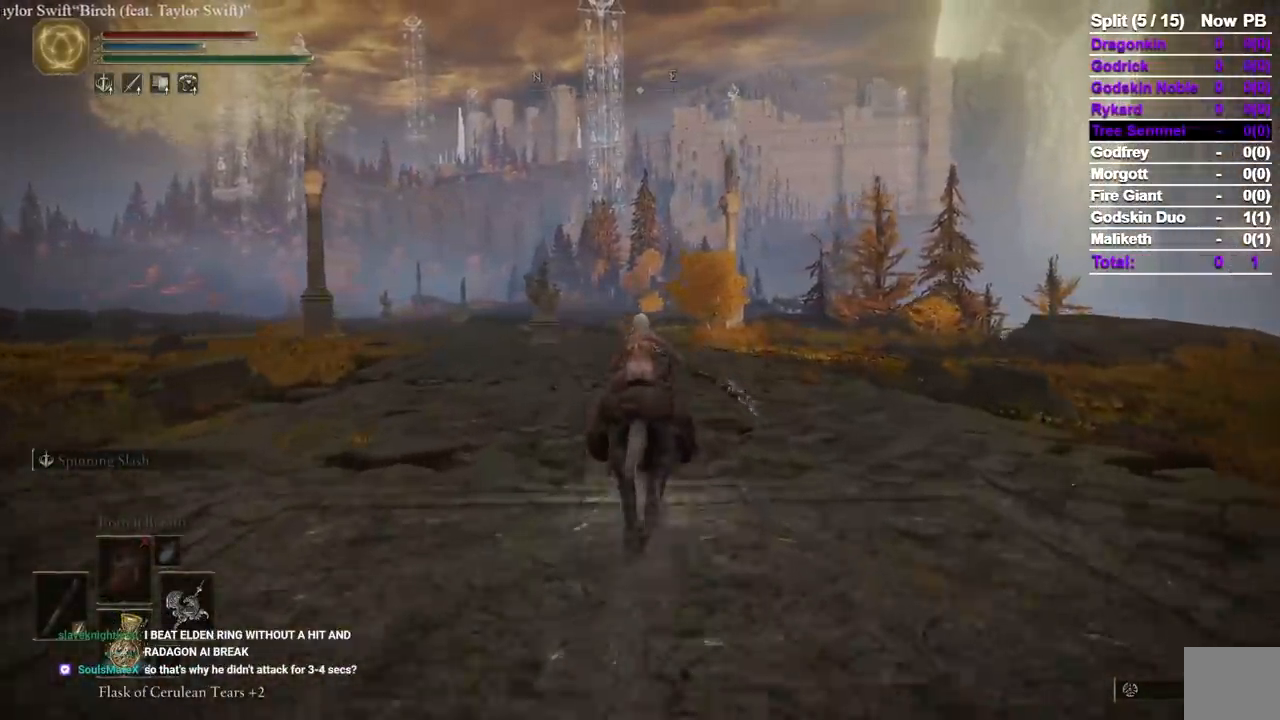
Gameplay with a controller (Xbox layout); each line is a JSON object with the inputs held at the frame after it (dt_ms = milliseconds from this image to that frame). "events" lists button and stick changes between this image and that frame as [ms after this image, input, new state], when the widget could be followed in between. Not read: R2 SELECT START X.
{"dt_ms": 500, "buttons": [], "left_stick": "up", "right_stick": "center", "events": []}
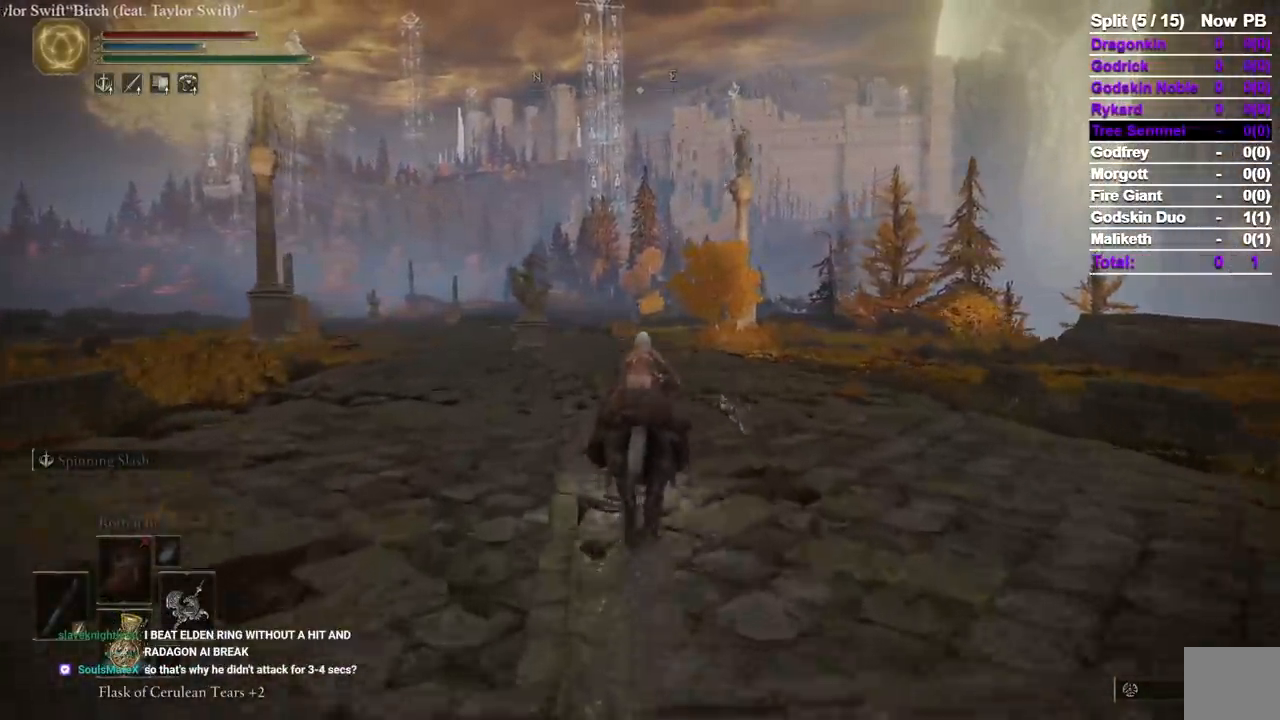
{"dt_ms": 500, "buttons": [], "left_stick": "up", "right_stick": "center", "events": []}
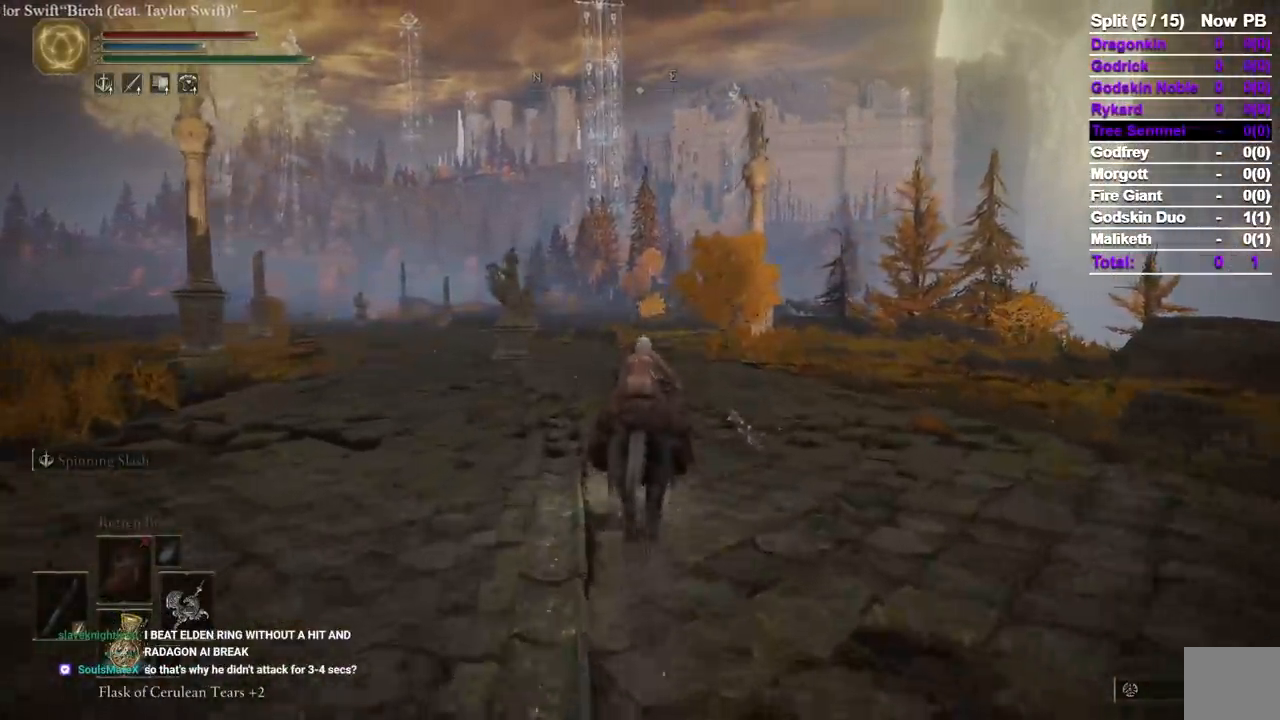
{"dt_ms": 500, "buttons": [], "left_stick": "up", "right_stick": "center", "events": [[367, "B", "down"], [483, "B", "up"]]}
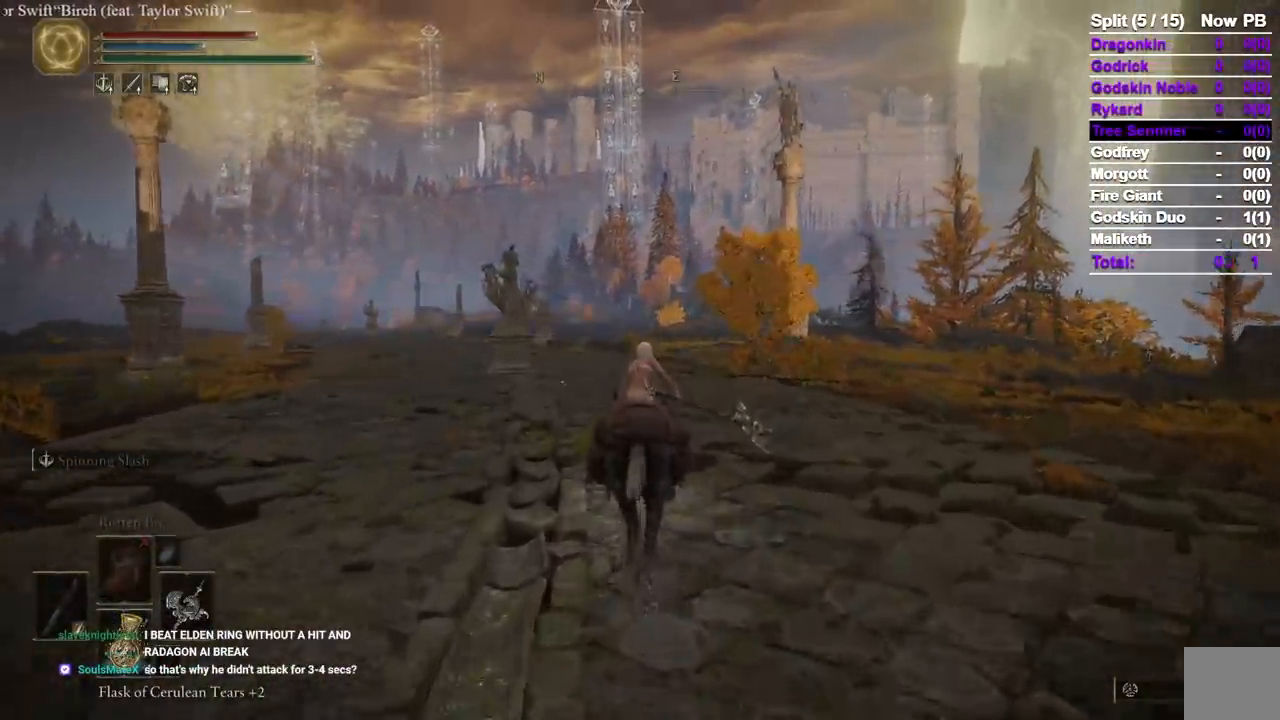
{"dt_ms": 500, "buttons": [], "left_stick": "up", "right_stick": "center", "events": []}
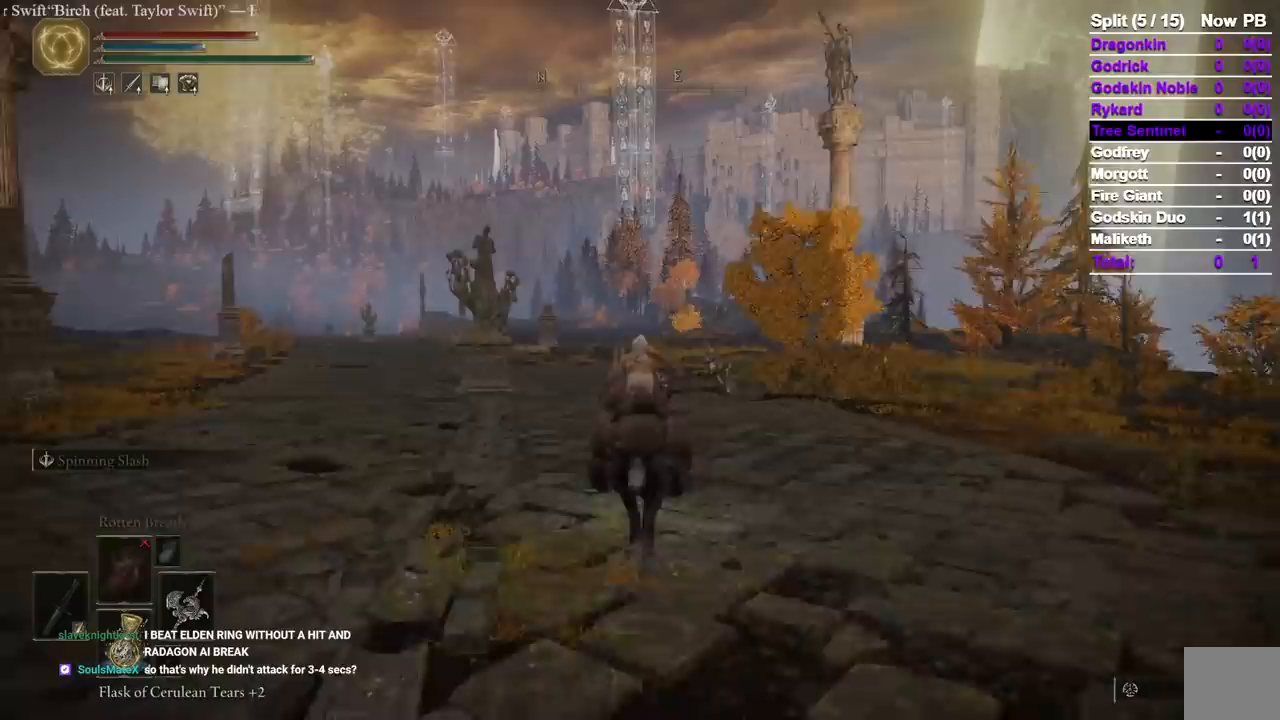
{"dt_ms": 500, "buttons": [], "left_stick": "up", "right_stick": "center", "events": [[233, "right_stick", "down-left"], [300, "right_stick", "center"]]}
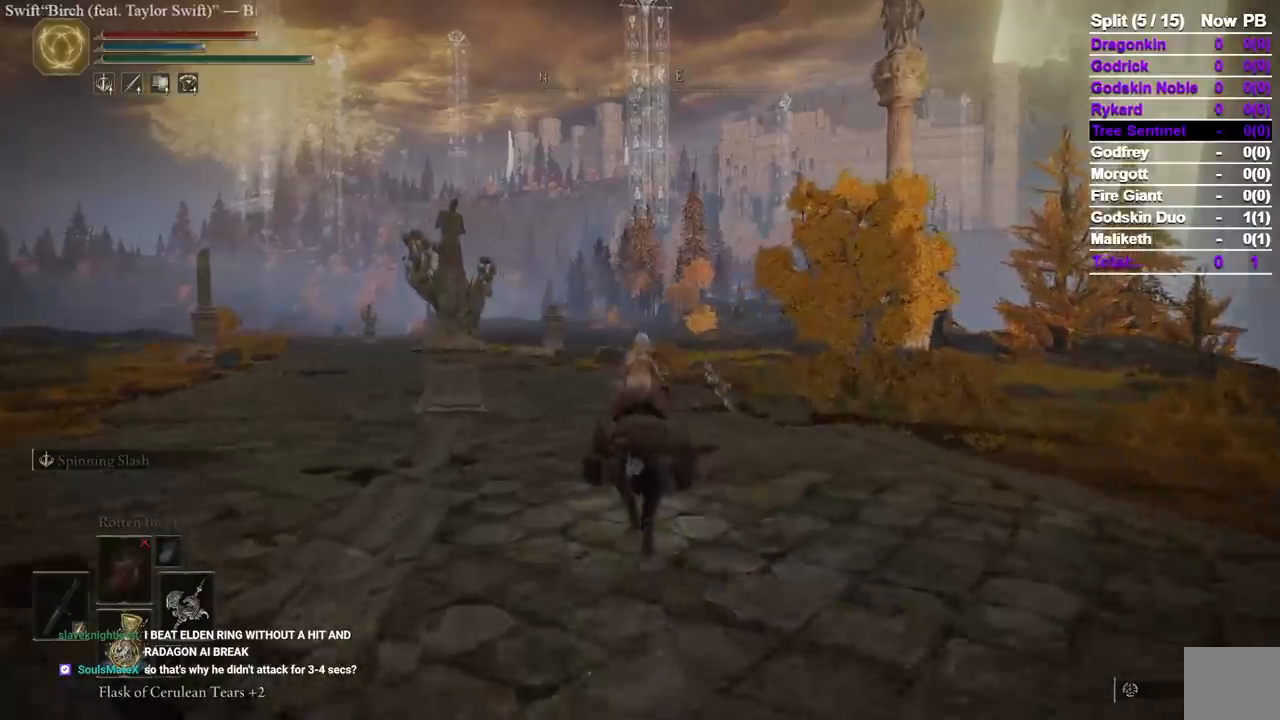
{"dt_ms": 500, "buttons": [], "left_stick": "up", "right_stick": "center", "events": []}
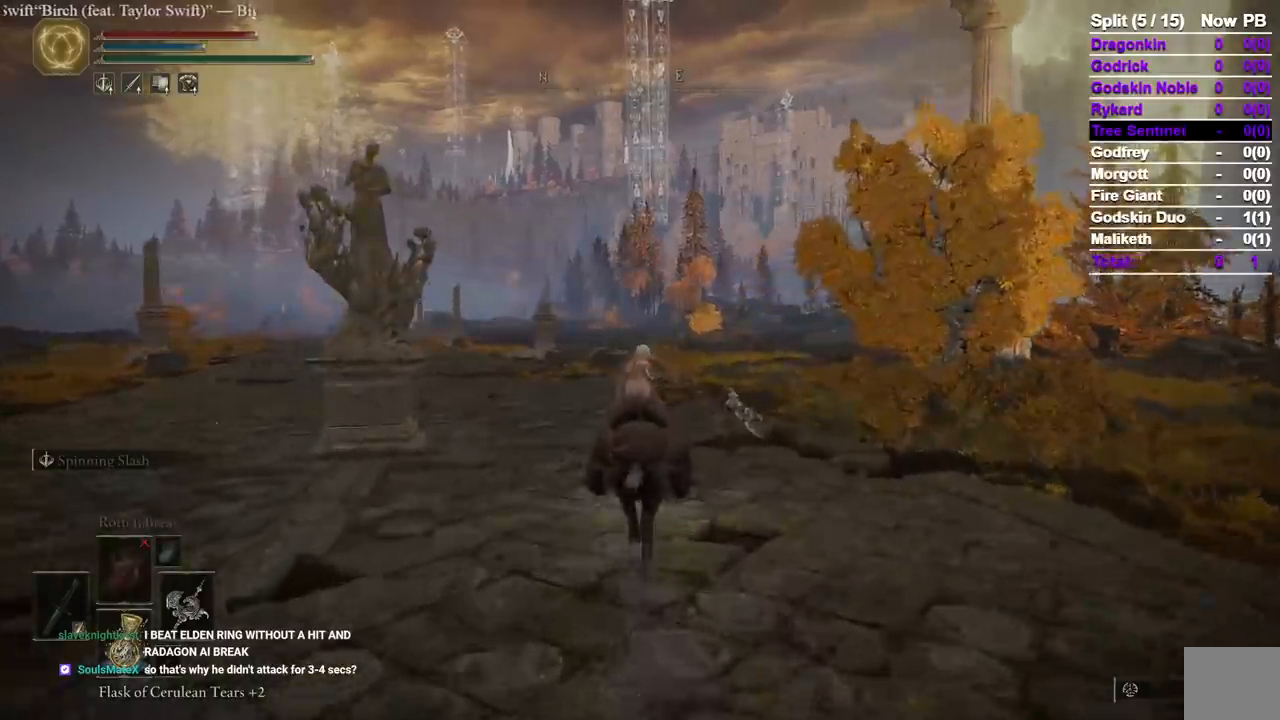
{"dt_ms": 500, "buttons": ["B"], "left_stick": "up", "right_stick": "center", "events": [[400, "B", "down"]]}
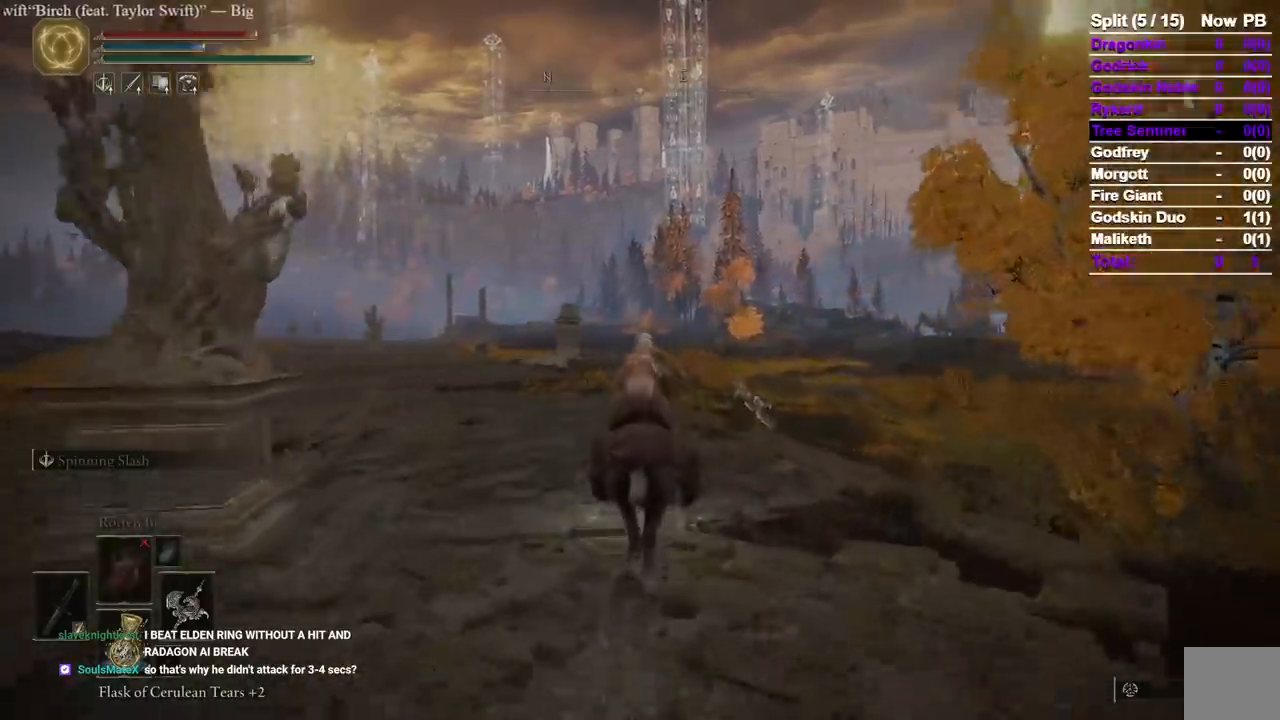
{"dt_ms": 500, "buttons": [], "left_stick": "up", "right_stick": "center", "events": [[67, "B", "up"]]}
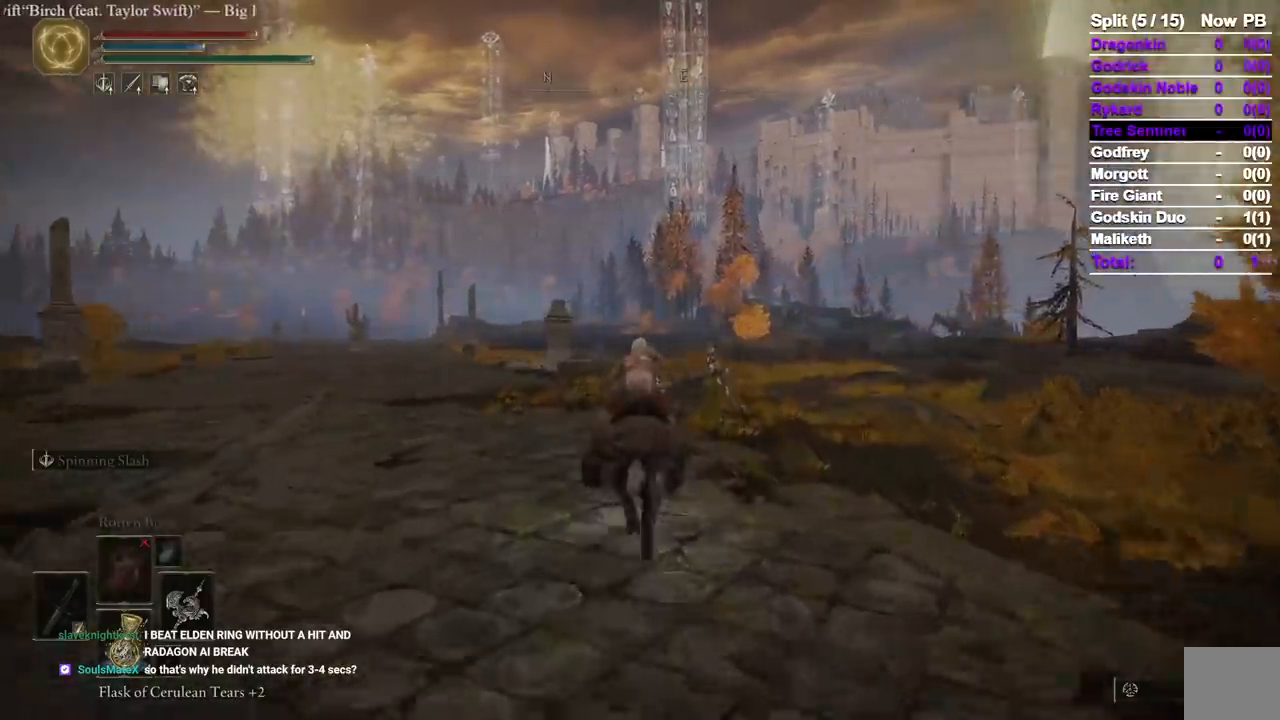
{"dt_ms": 500, "buttons": [], "left_stick": "up", "right_stick": "center", "events": []}
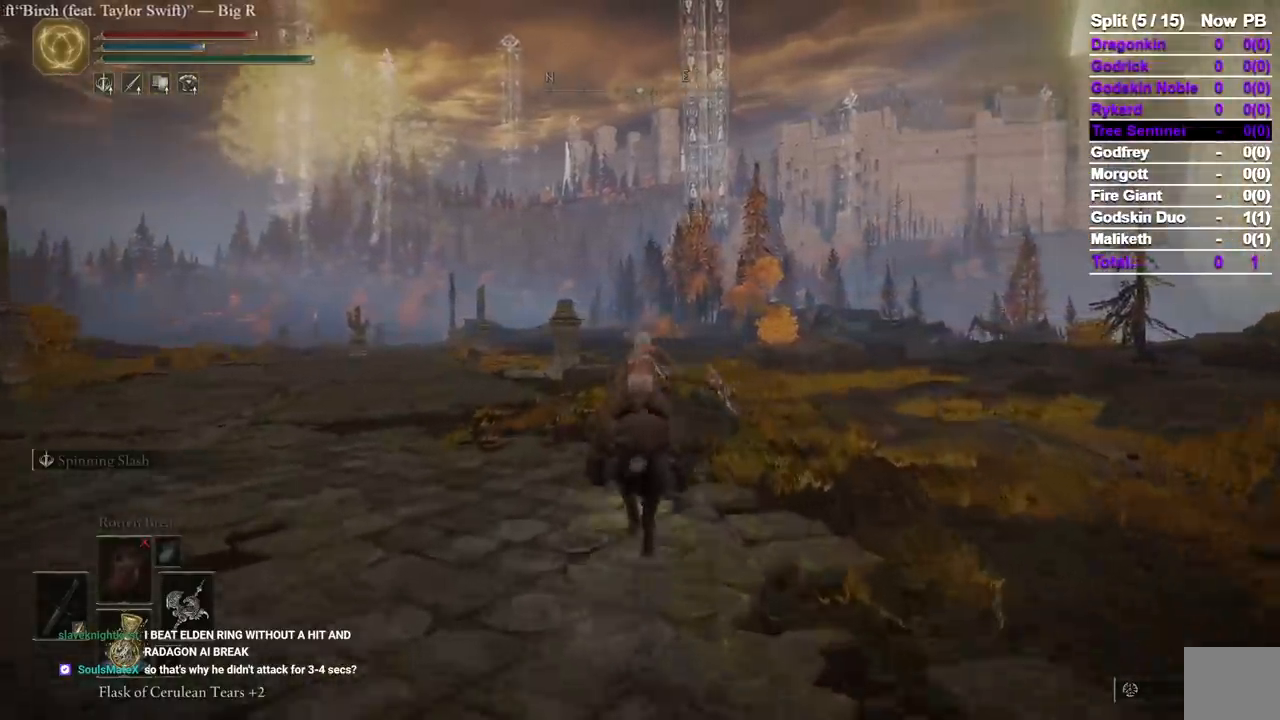
{"dt_ms": 500, "buttons": [], "left_stick": "up", "right_stick": "center", "events": []}
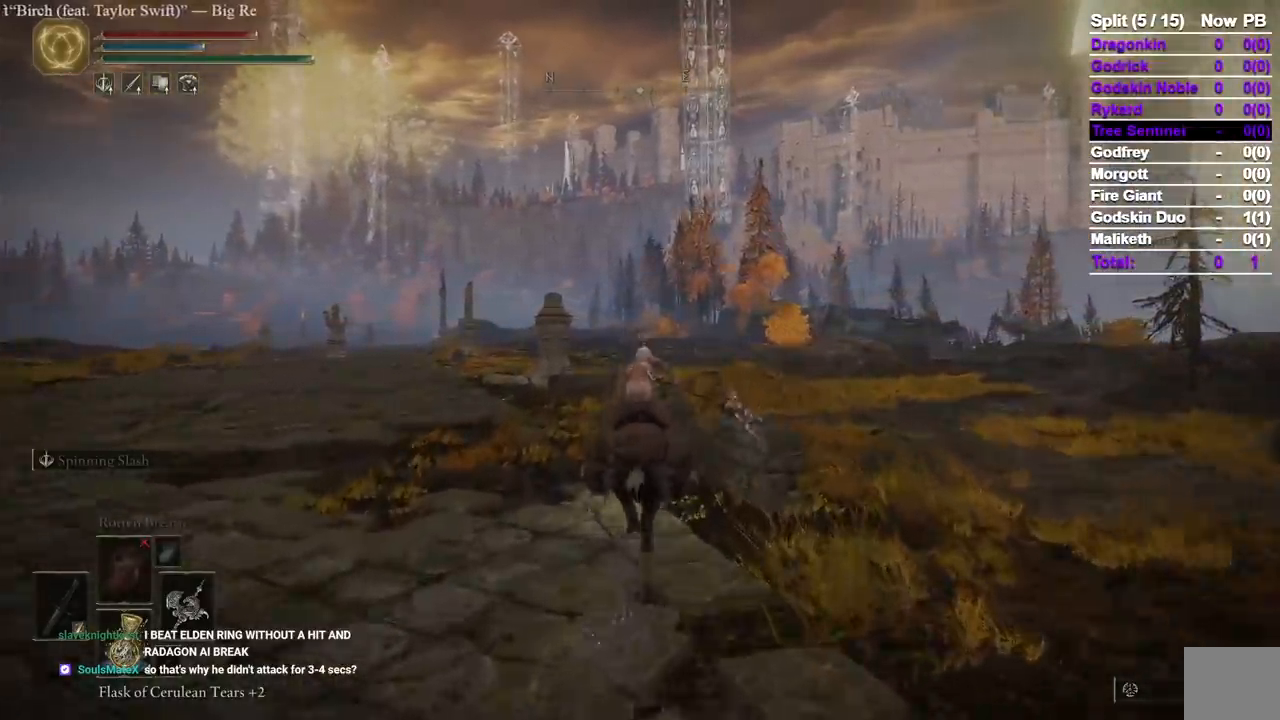
{"dt_ms": 500, "buttons": [], "left_stick": "up", "right_stick": "center", "events": []}
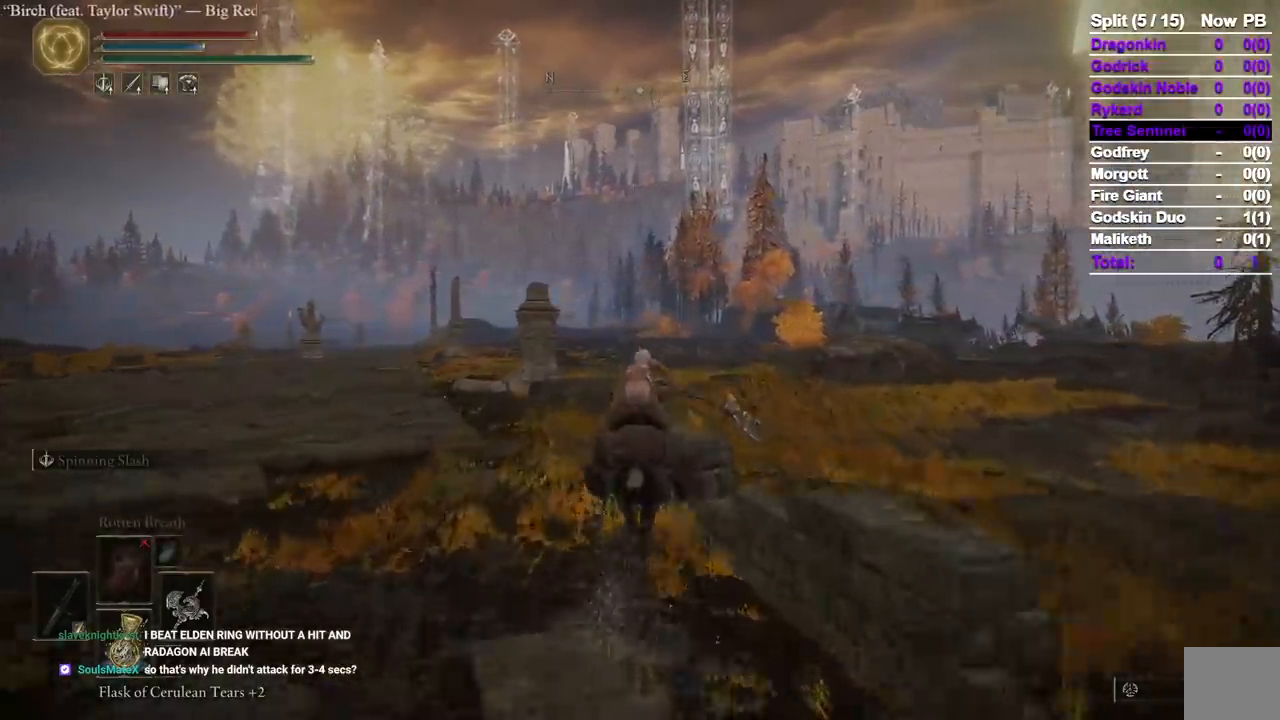
{"dt_ms": 1000, "buttons": [], "left_stick": "up", "right_stick": "center", "events": [[150, "B", "down"], [283, "B", "up"], [517, "right_stick", "down-right"], [767, "right_stick", "center"]]}
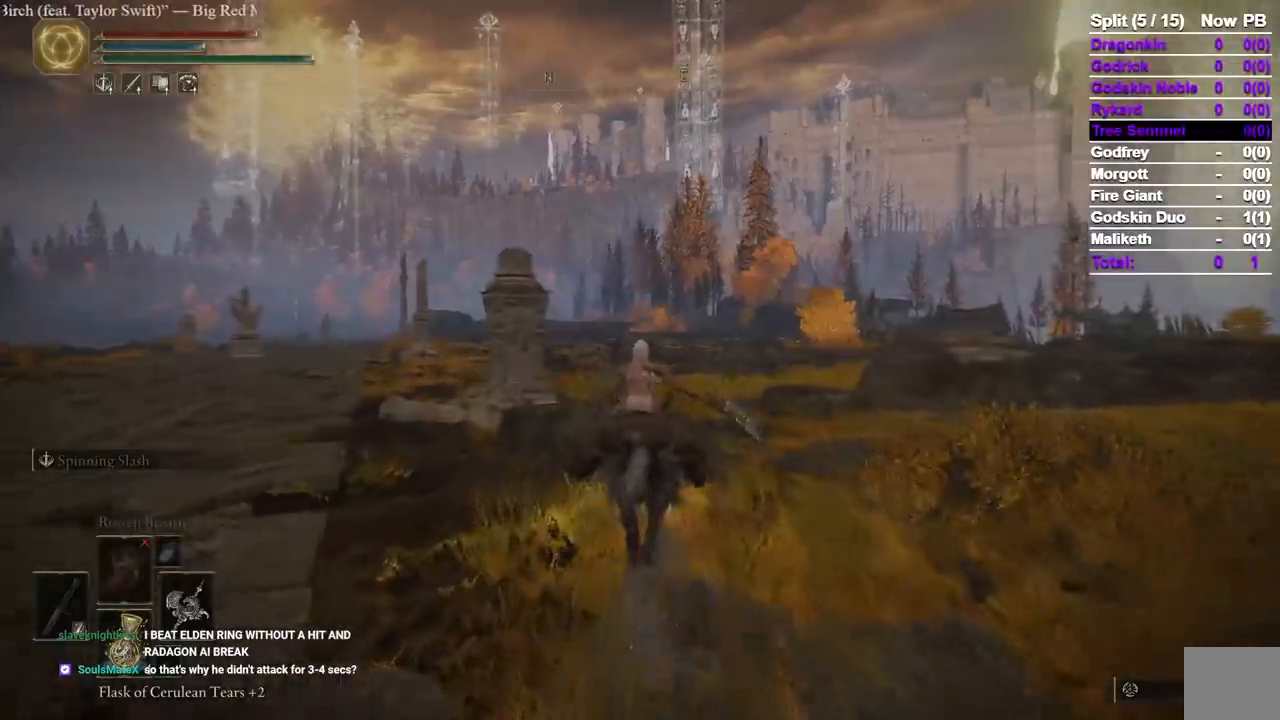
{"dt_ms": 500, "buttons": [], "left_stick": "up", "right_stick": "center", "events": []}
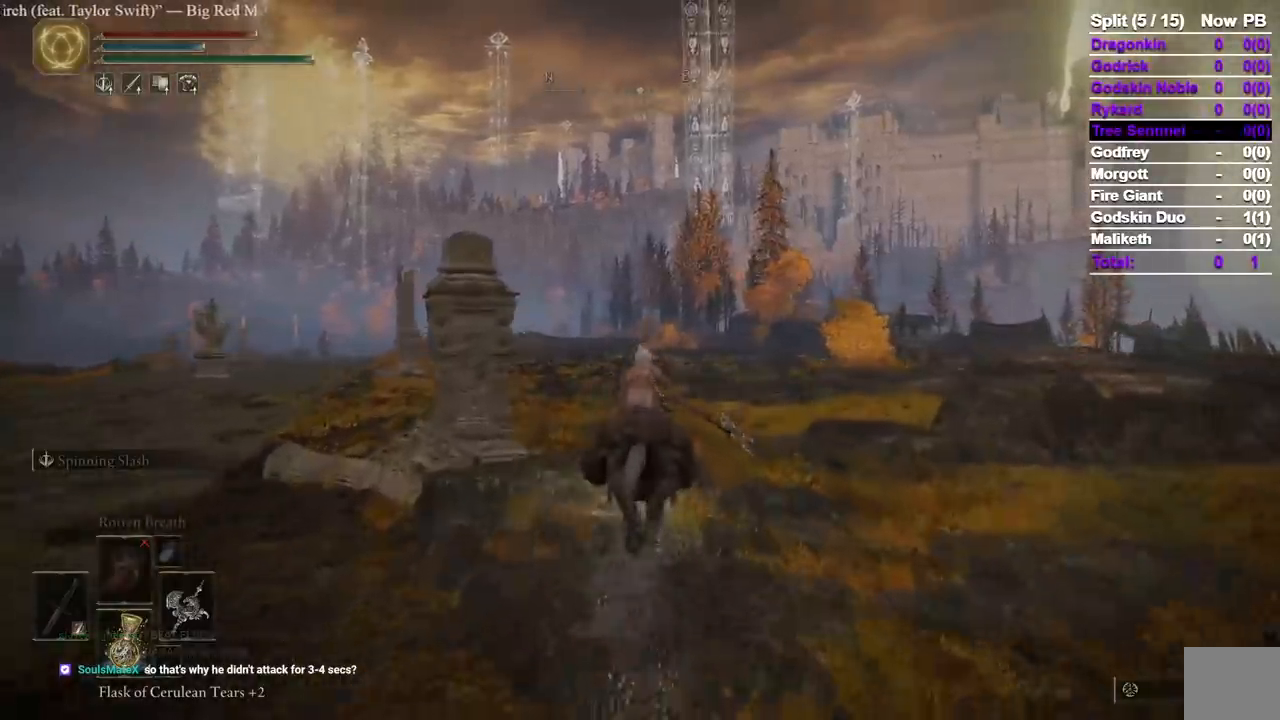
{"dt_ms": 500, "buttons": [], "left_stick": "up", "right_stick": "center", "events": []}
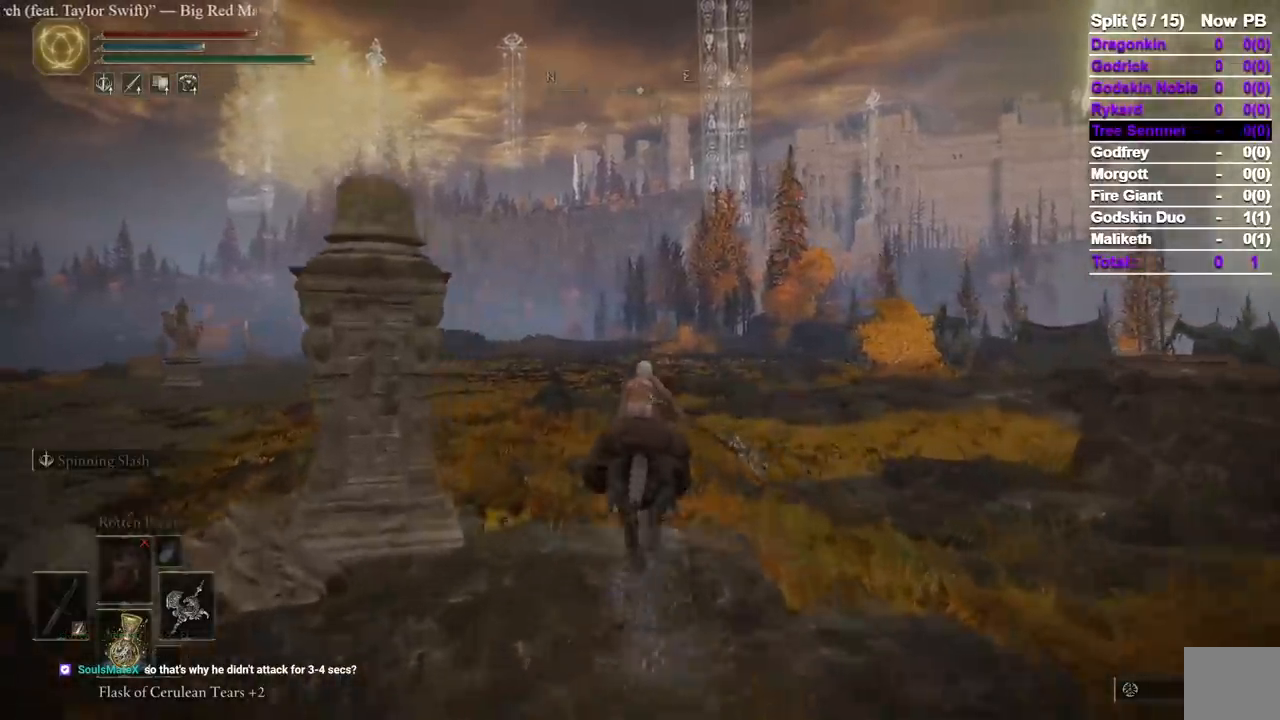
{"dt_ms": 500, "buttons": ["B"], "left_stick": "up", "right_stick": "center", "events": [[450, "B", "down"]]}